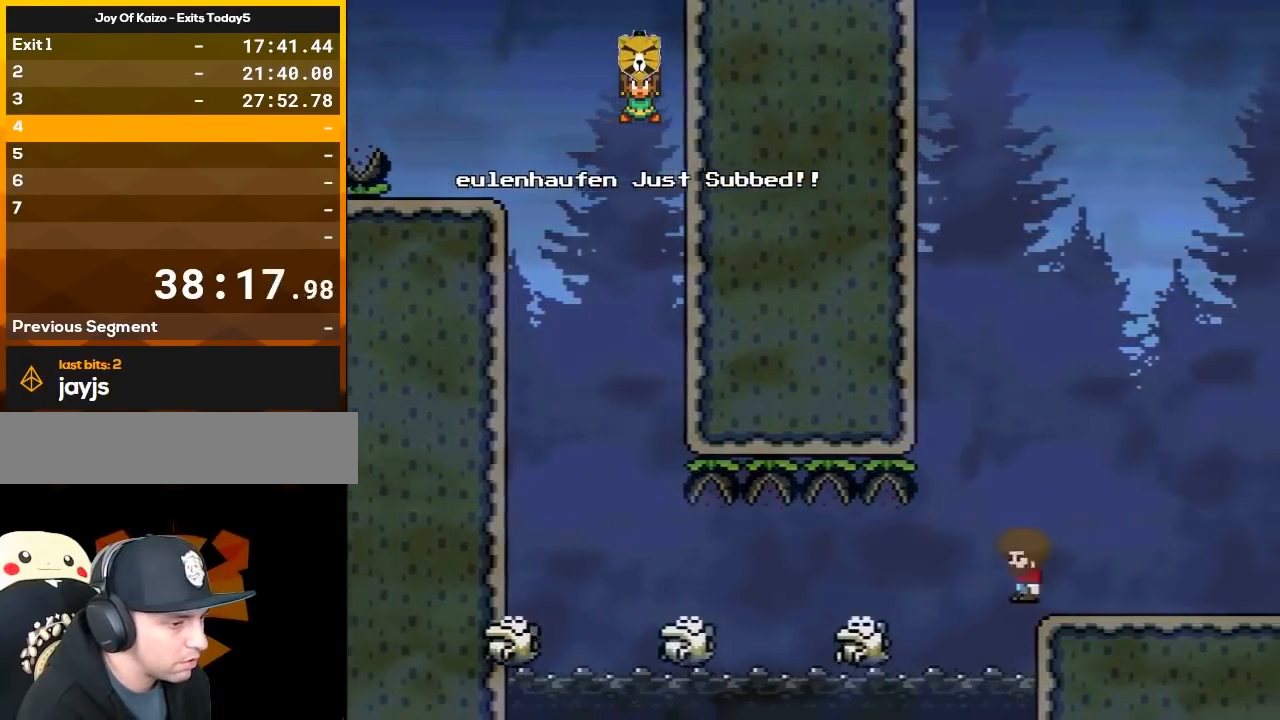
Gameplay with a controller (Nintendo layout); each line is a JSON object with the inputs held at the frame after it. "events" lists button and stick changes between this image and that frame as [ms after this image, input, new state], when the widget could be followed in between. Not read: L3 R3.
{"buttons": ["X"], "events": [[150, "DPAD_RIGHT", "up"], [183, "A", "up"], [183, "DPAD_LEFT", "down"], [367, "DPAD_LEFT", "up"], [400, "DPAD_RIGHT", "down"], [500, "DPAD_RIGHT", "up"]]}
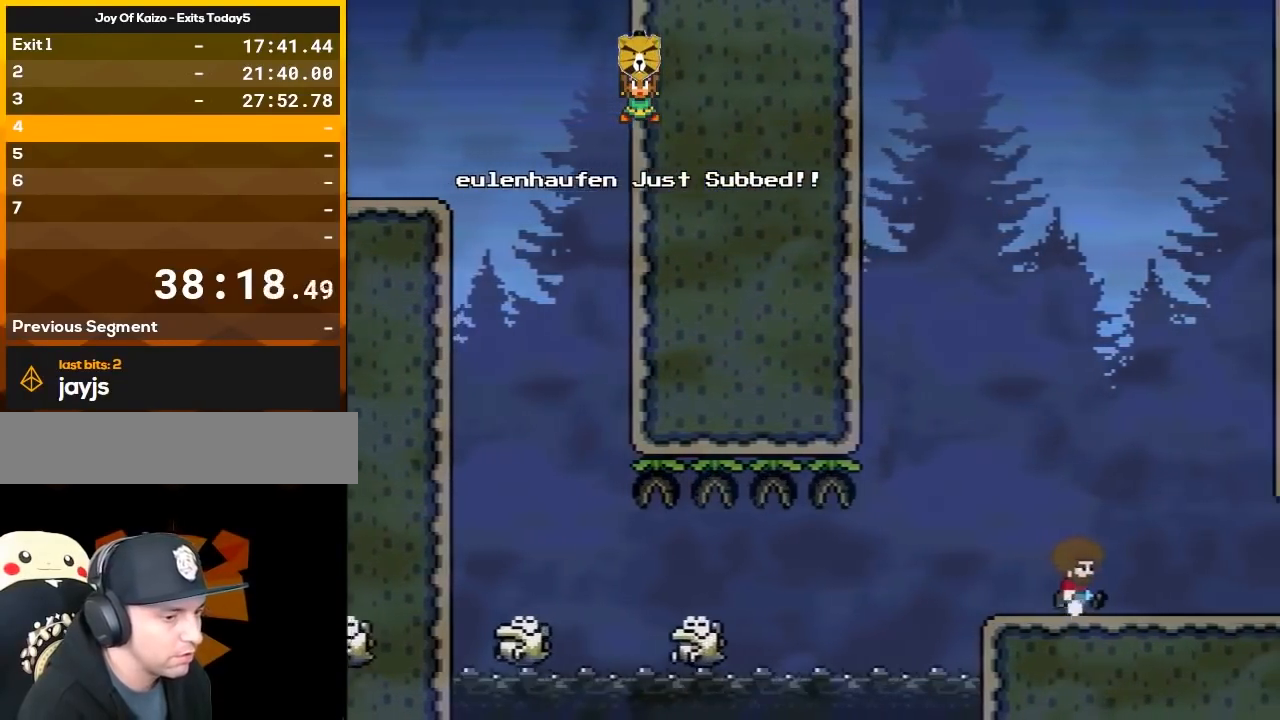
{"buttons": ["X", "DPAD_DOWN"]}
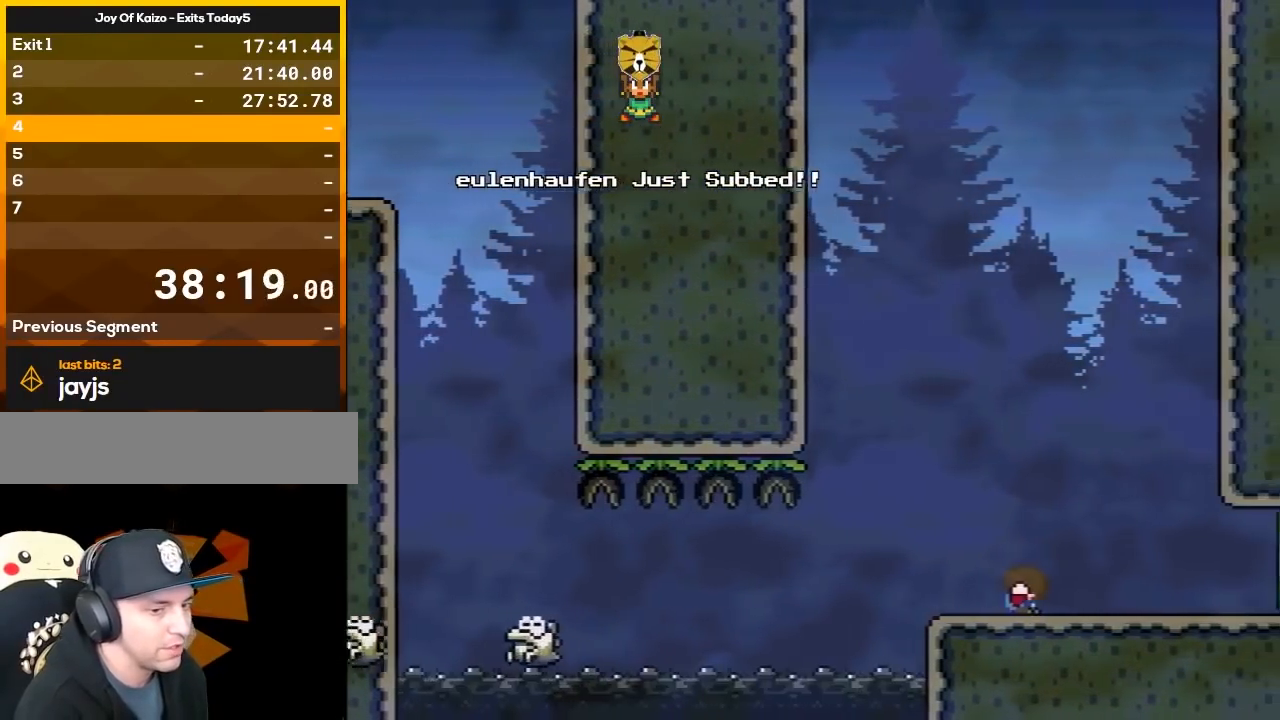
{"buttons": ["X", "DPAD_RIGHT"]}
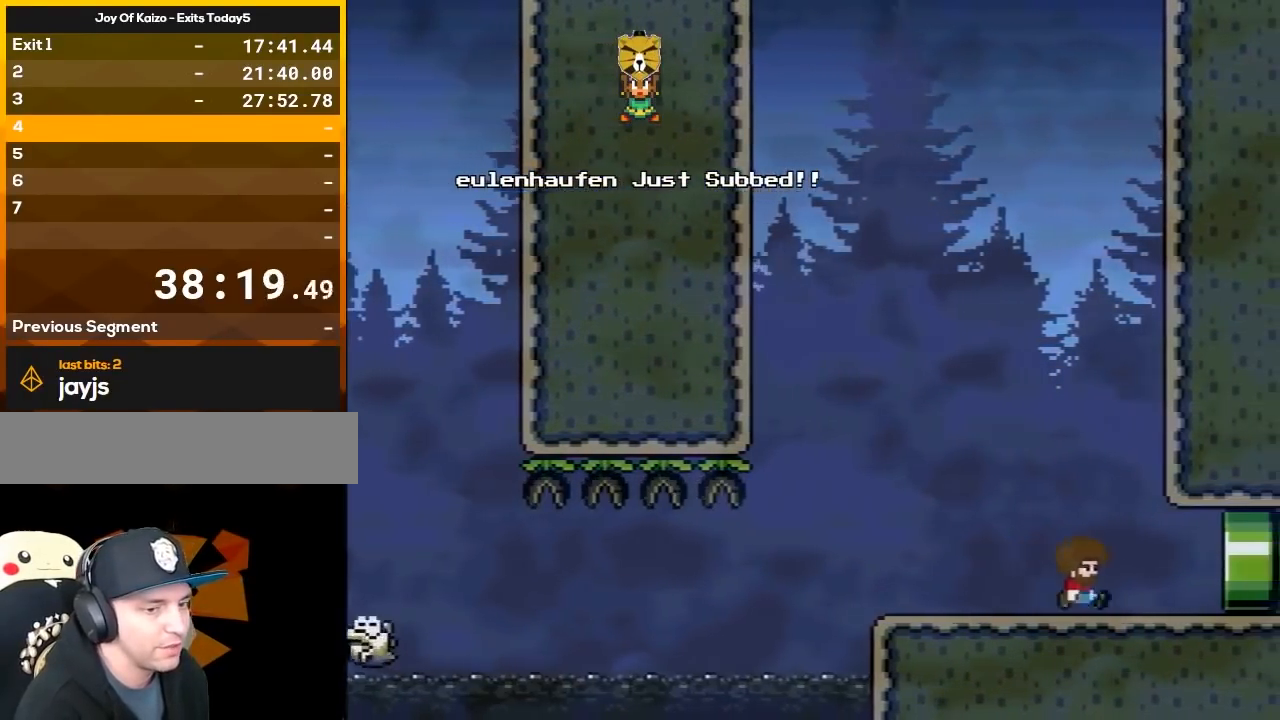
{"buttons": ["X", "DPAD_RIGHT"], "events": []}
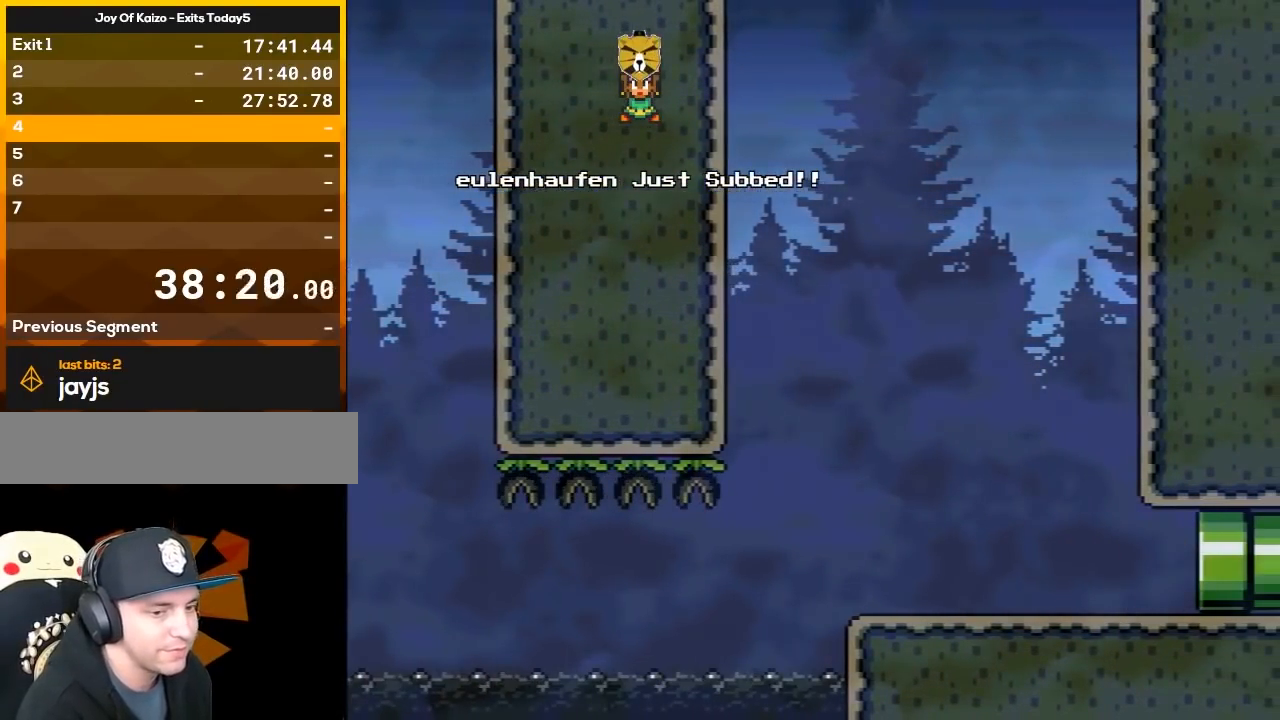
{"buttons": ["A", "X"], "events": [[33, "A", "down"], [50, "DPAD_RIGHT", "up"], [183, "A", "up"], [250, "A", "down"], [367, "A", "up"], [467, "A", "down"]]}
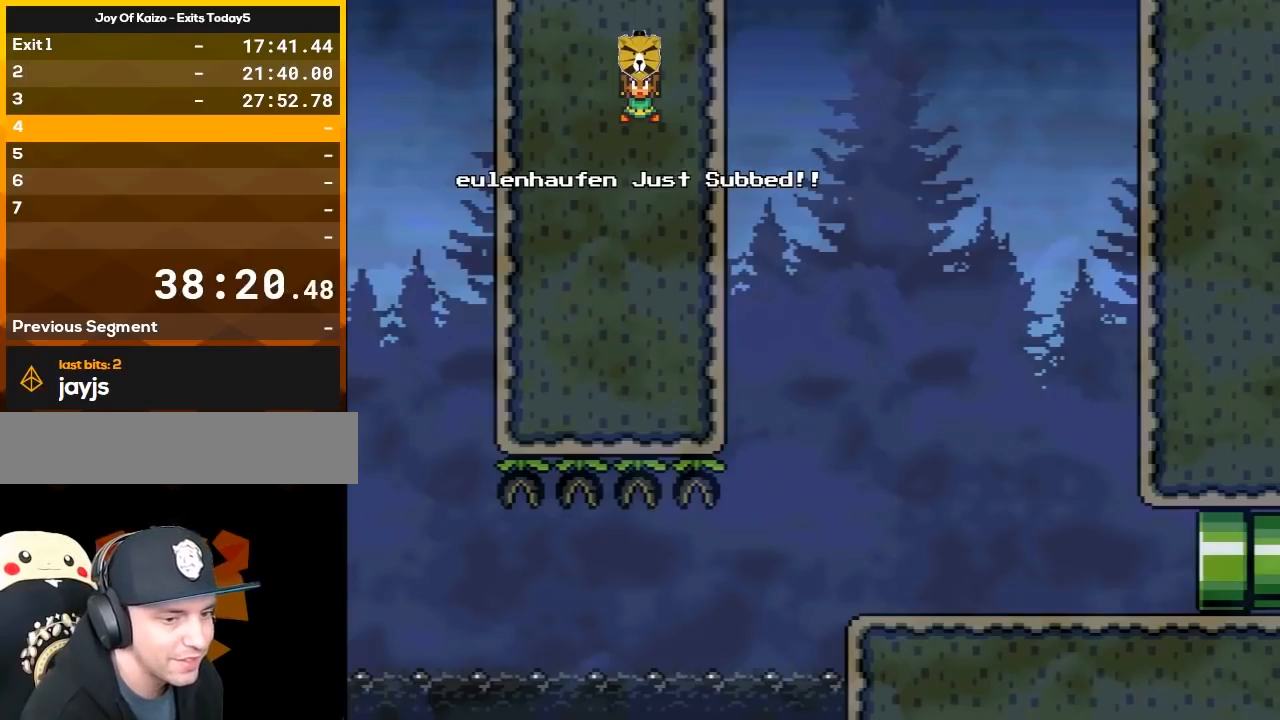
{"buttons": [], "events": [[33, "A", "up"], [117, "A", "down"], [217, "A", "up"], [300, "A", "down"], [400, "A", "up"], [467, "X", "up"]]}
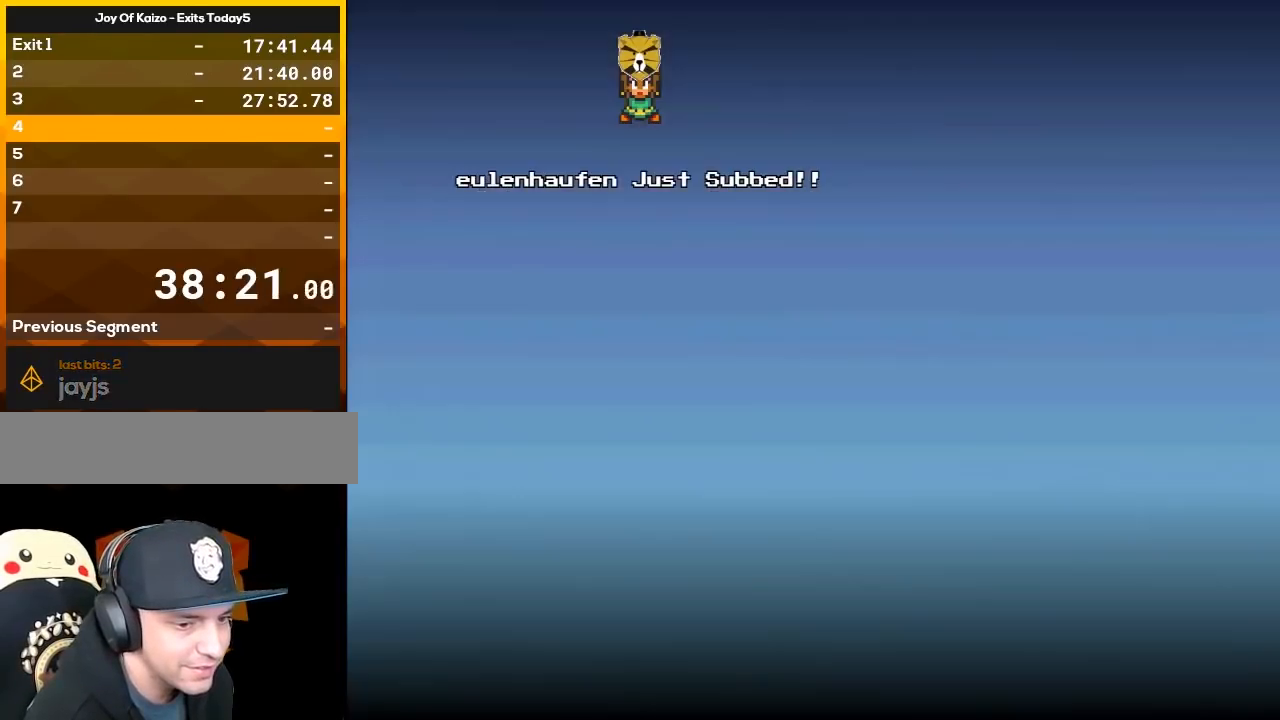
{"buttons": [], "events": []}
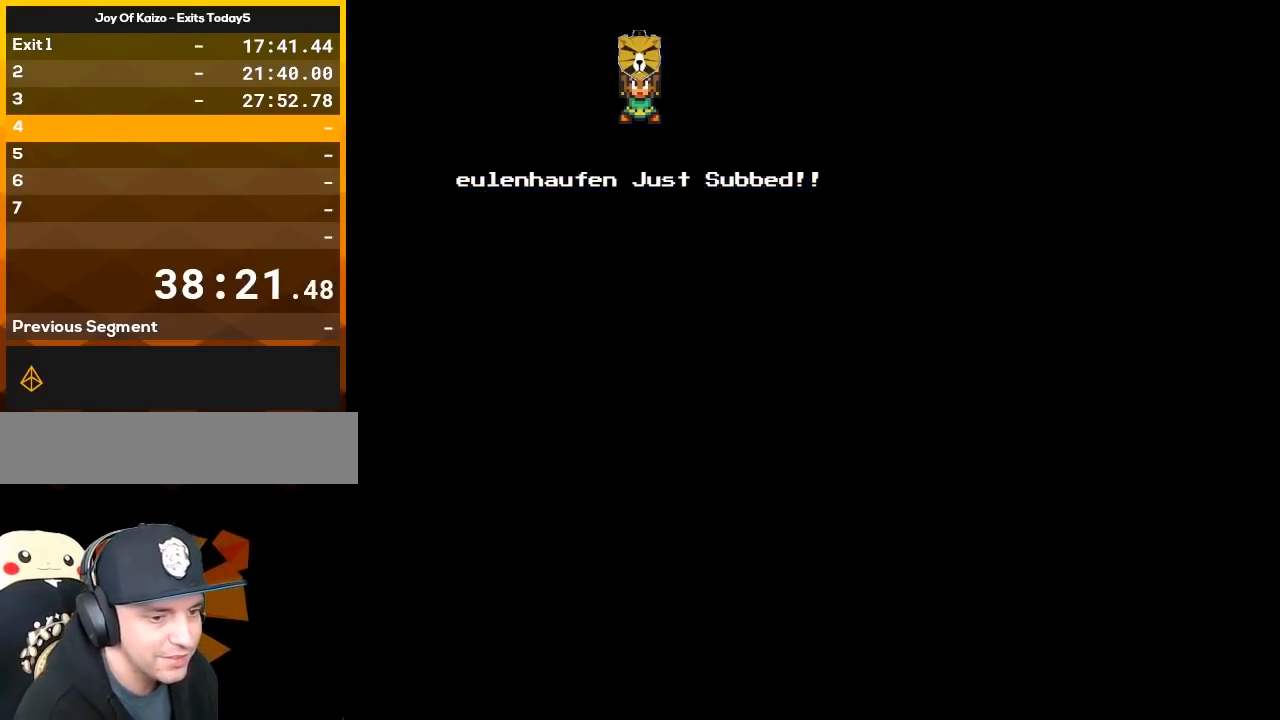
{"buttons": [], "events": []}
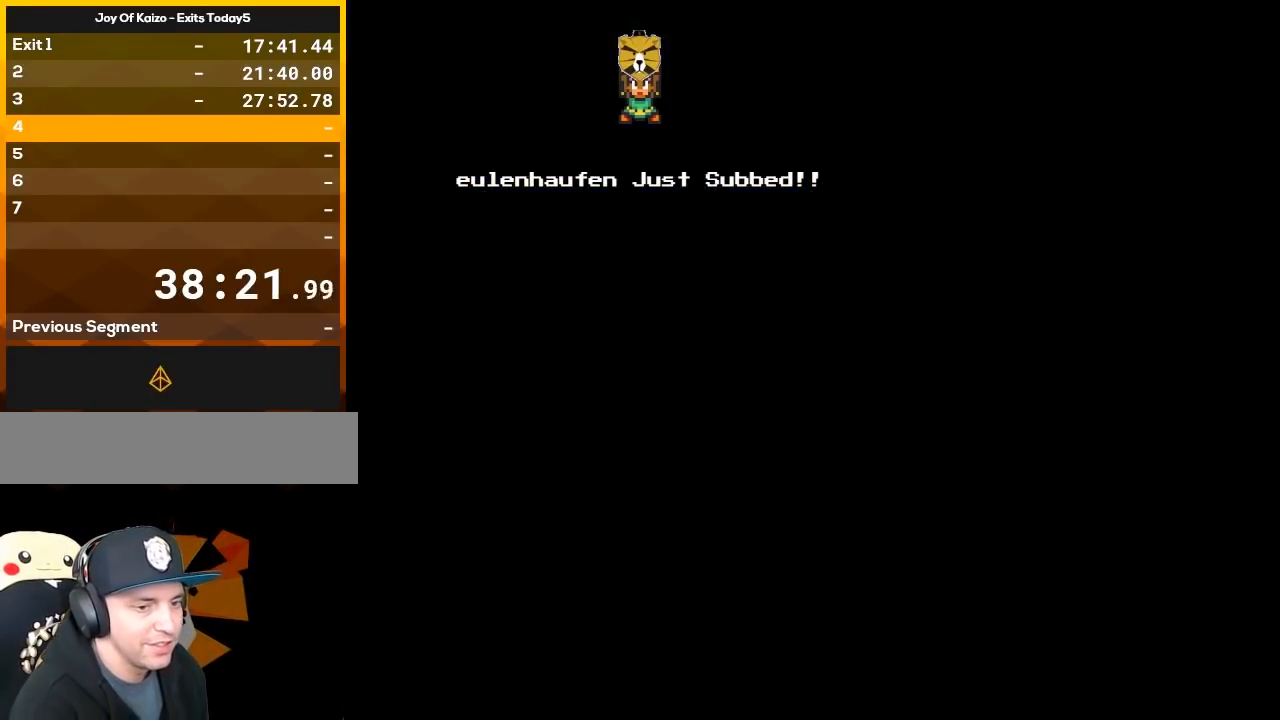
{"buttons": [], "events": []}
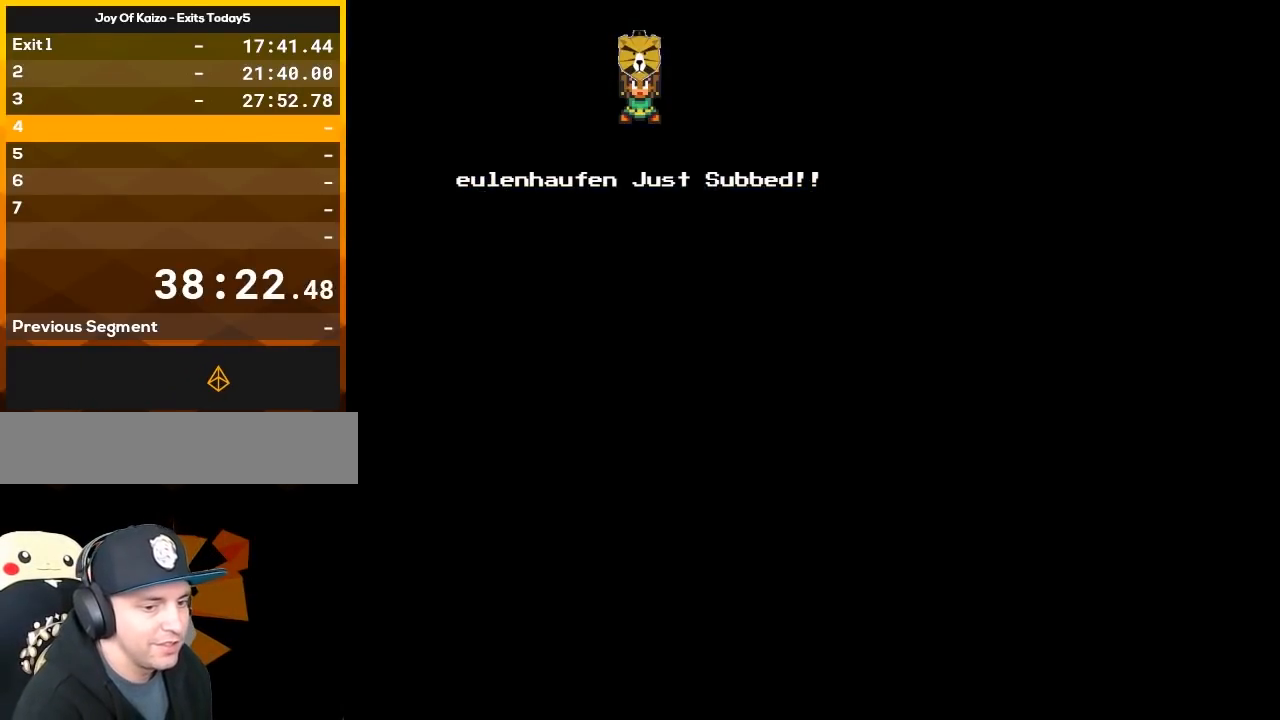
{"buttons": [], "events": [[150, "Y", "down"], [500, "Y", "up"]]}
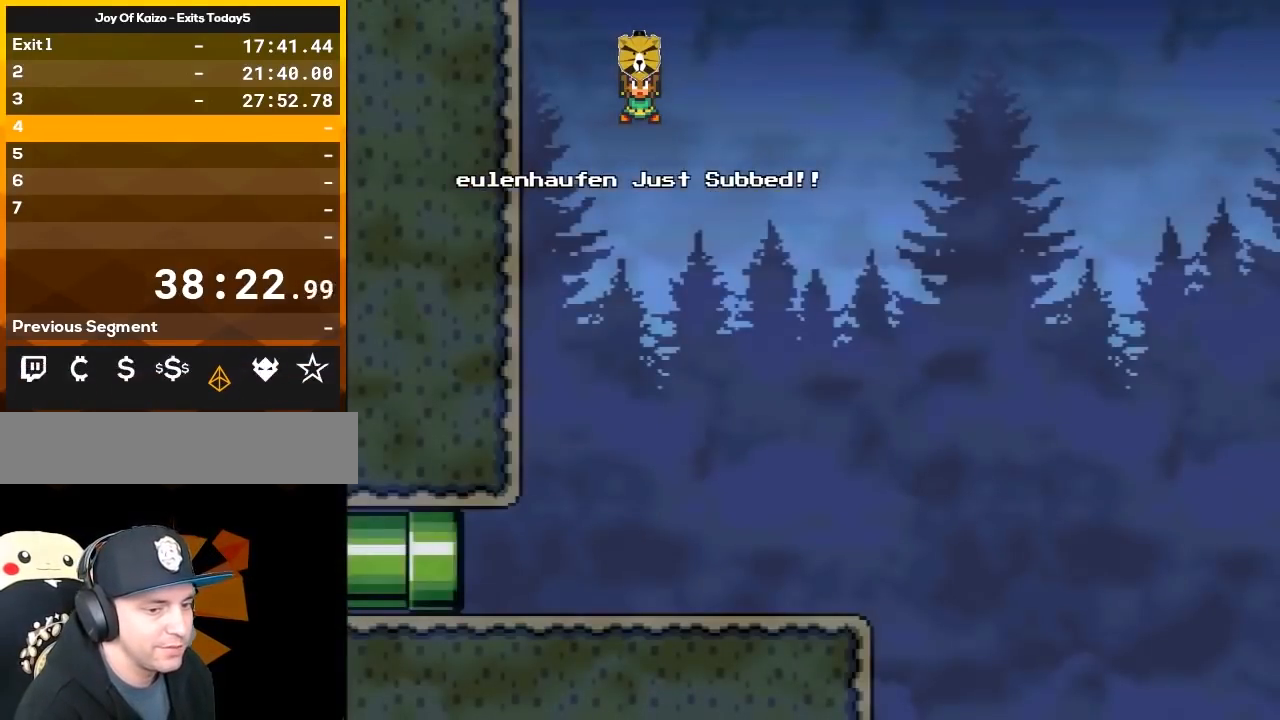
{"buttons": ["X", "DPAD_RIGHT"], "events": [[50, "X", "down"], [483, "DPAD_RIGHT", "down"]]}
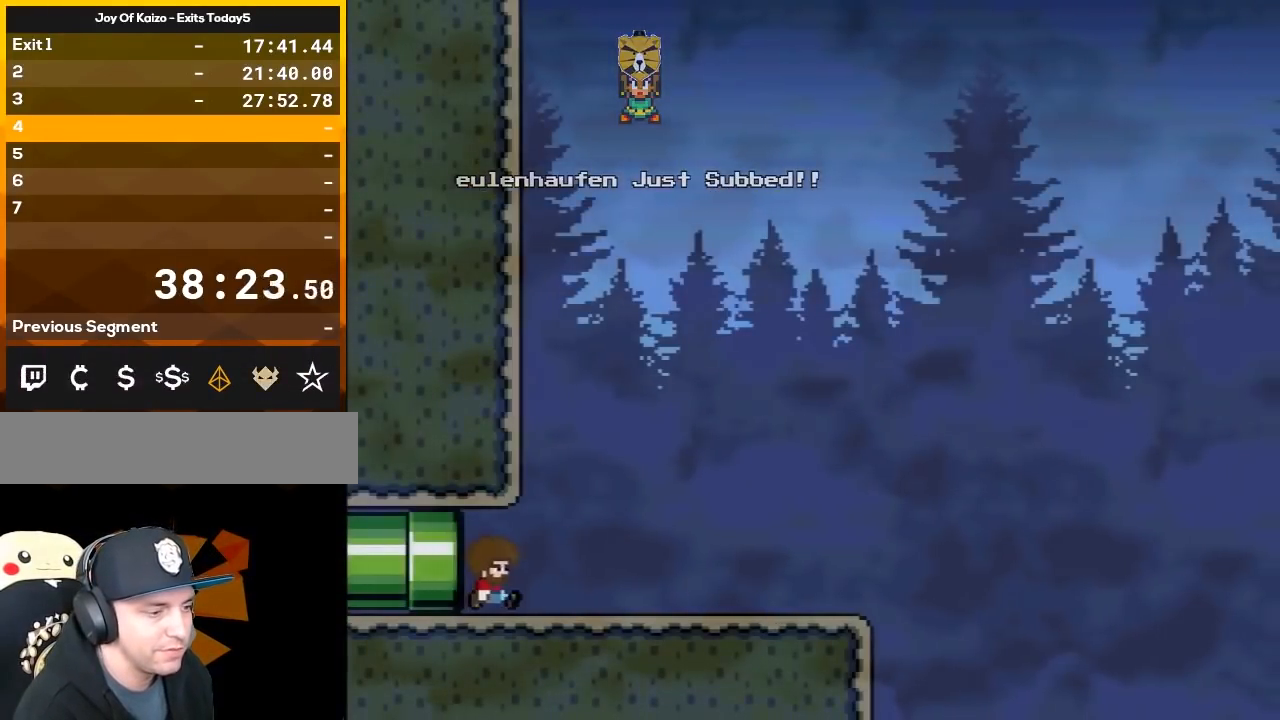
{"buttons": ["X"], "events": [[483, "DPAD_RIGHT", "up"]]}
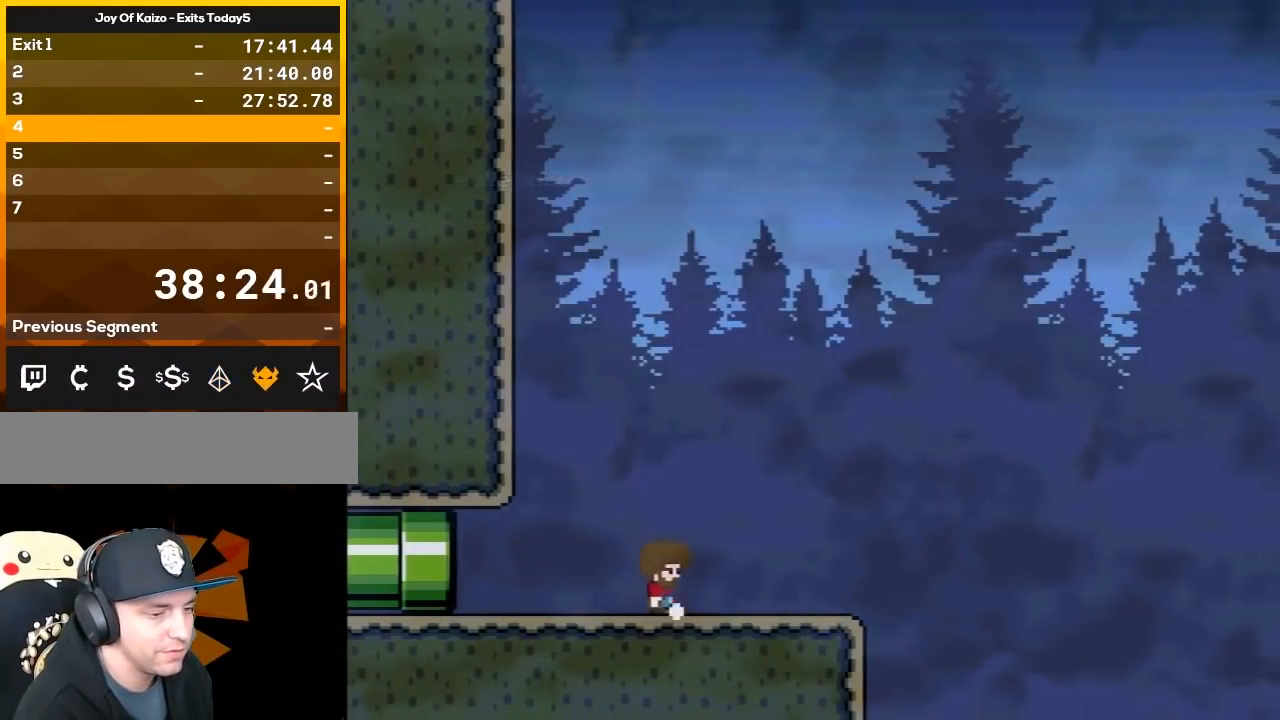
{"buttons": ["X"], "events": [[17, "DPAD_LEFT", "down"], [217, "DPAD_LEFT", "up"], [250, "DPAD_RIGHT", "down"], [367, "DPAD_RIGHT", "up"]]}
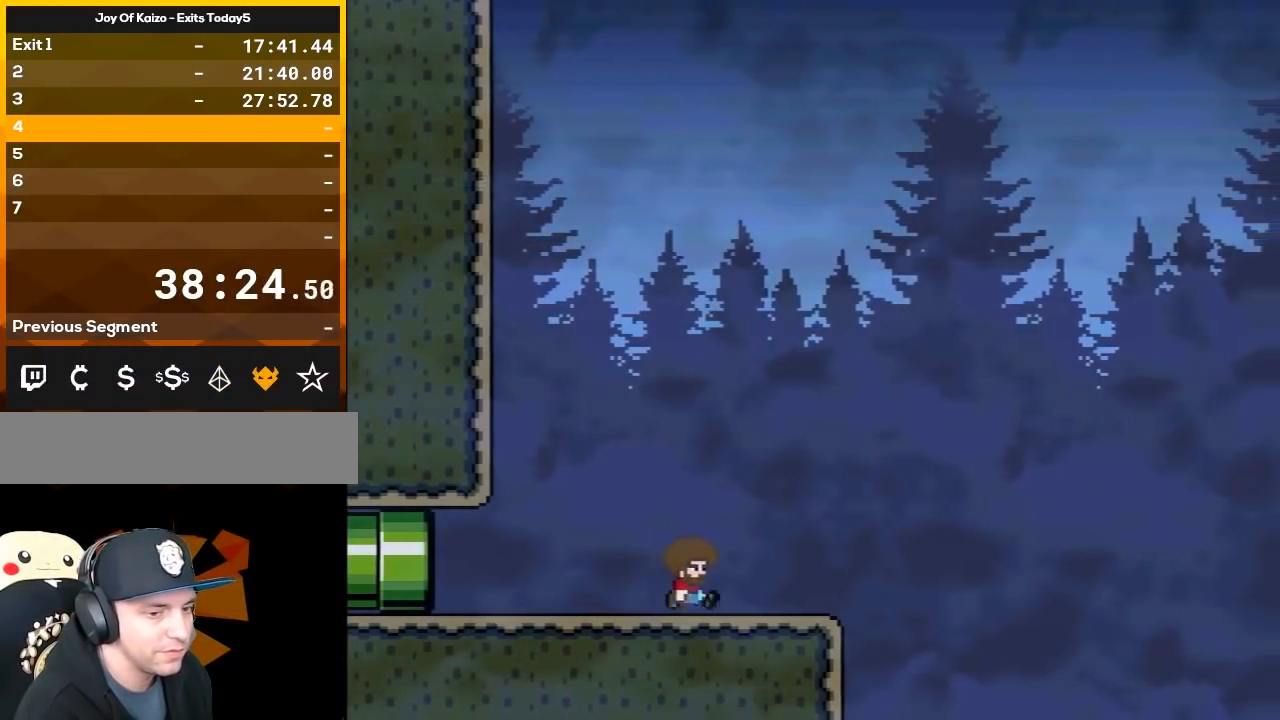
{"buttons": ["X"], "events": []}
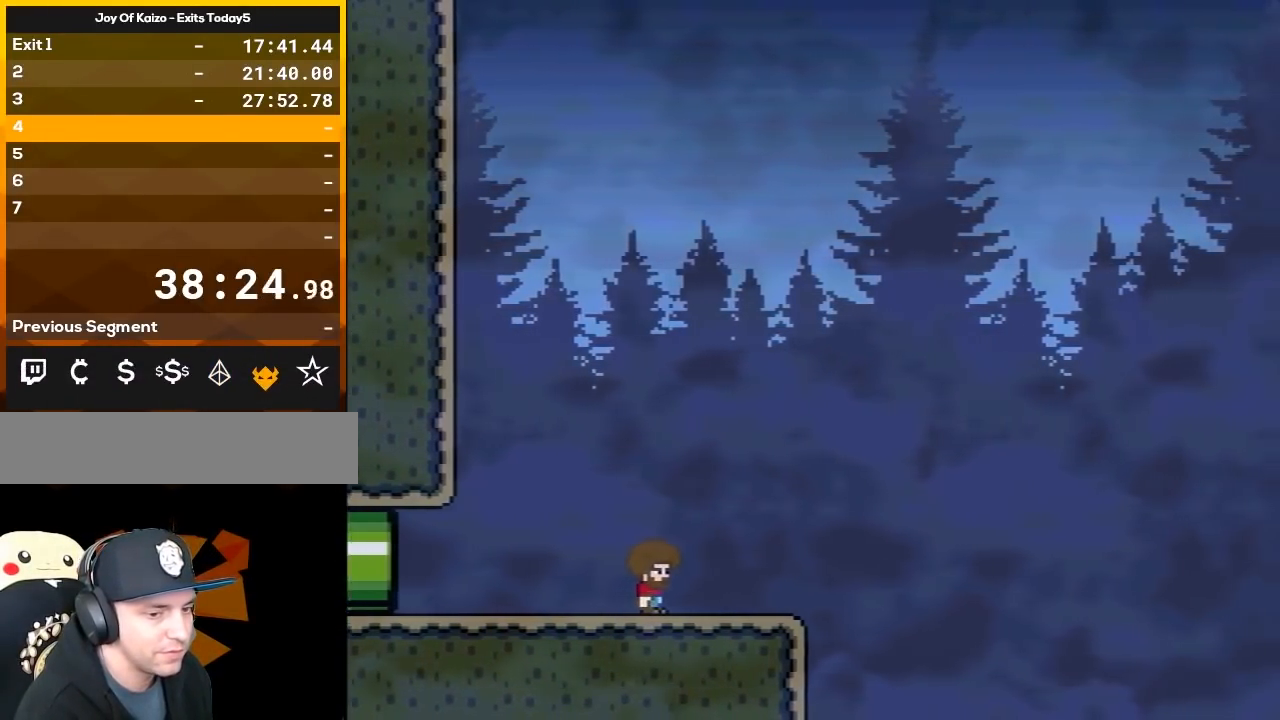
{"buttons": ["X"], "events": []}
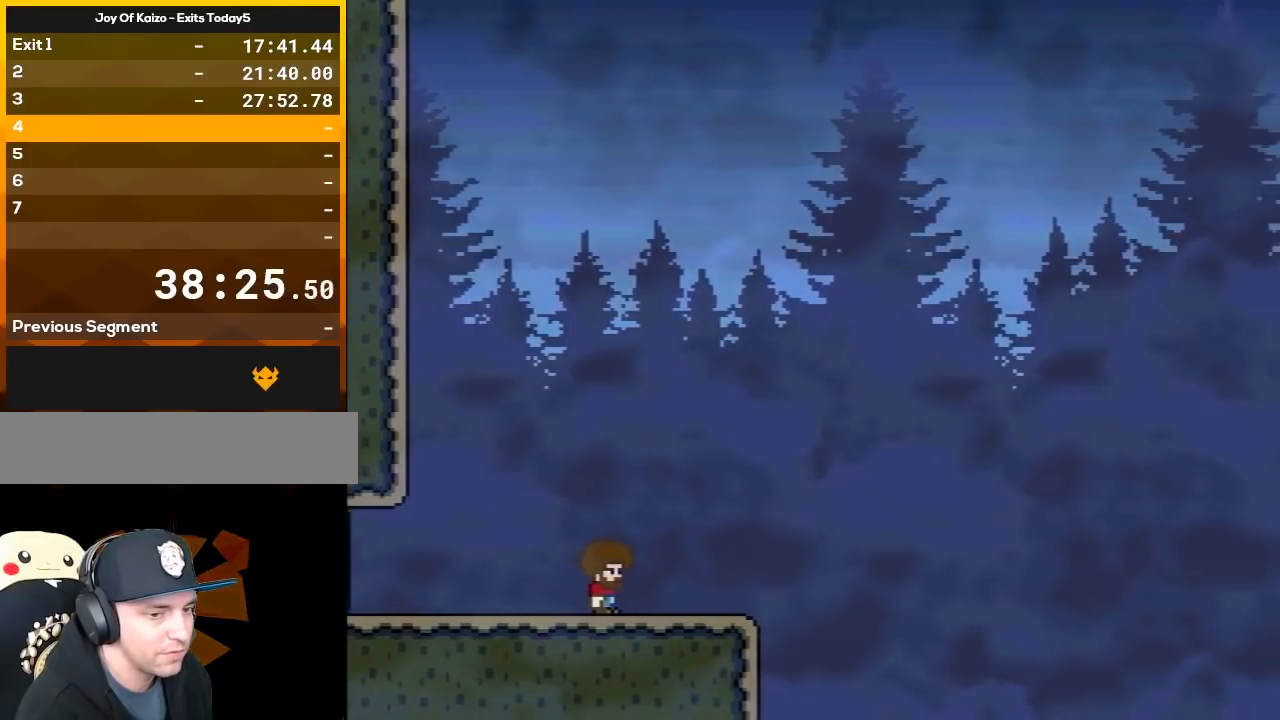
{"buttons": ["X"], "events": []}
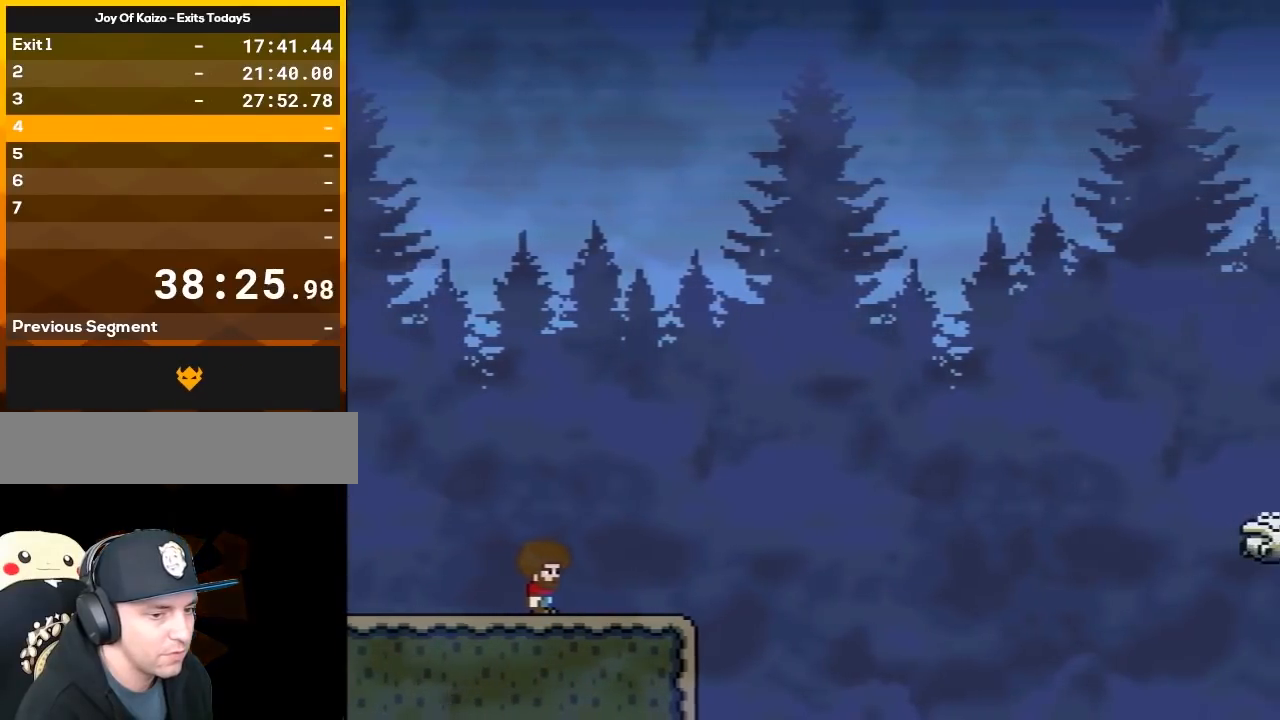
{"buttons": ["X", "DPAD_RIGHT"], "events": [[333, "DPAD_RIGHT", "down"]]}
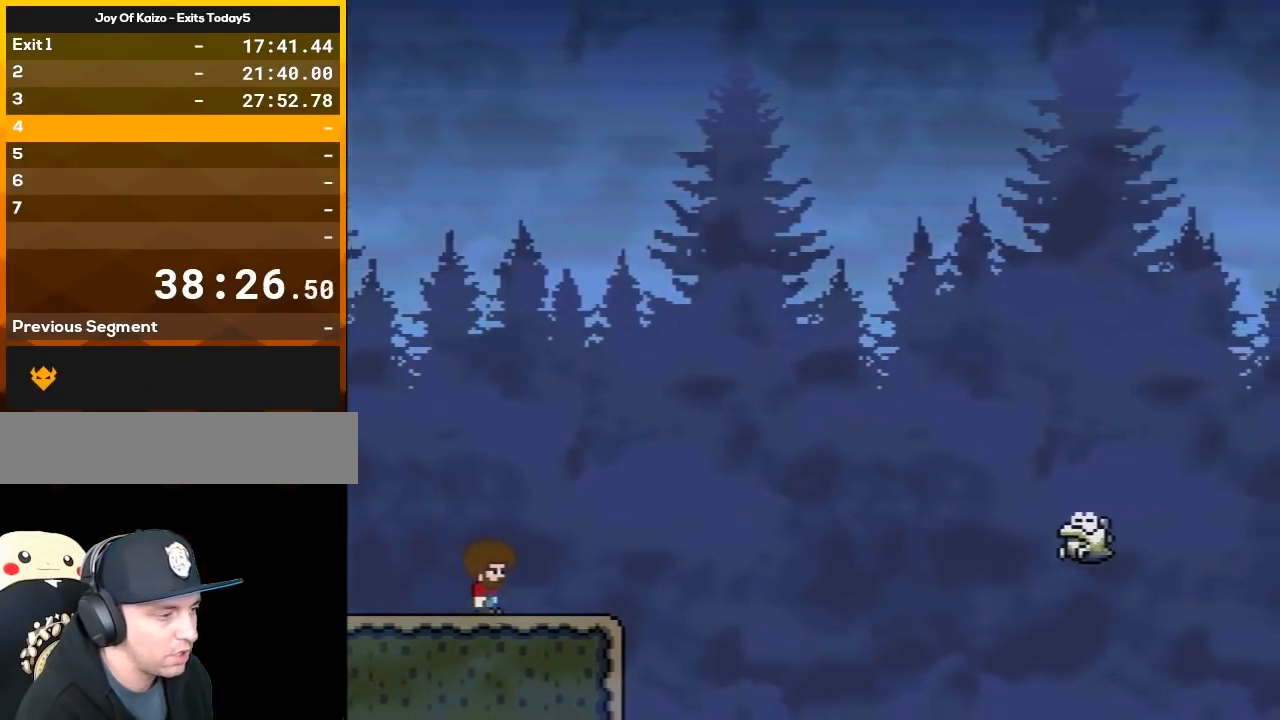
{"buttons": ["A", "X", "DPAD_RIGHT"], "events": [[283, "A", "down"]]}
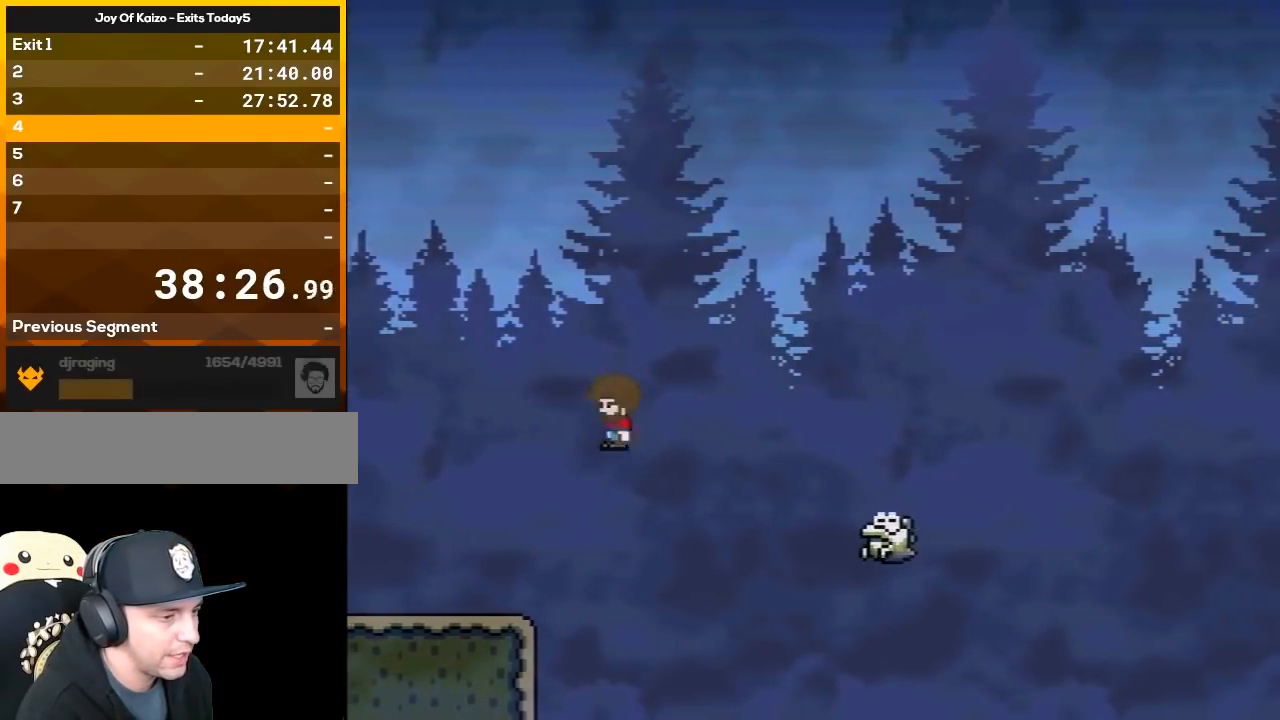
{"buttons": ["A", "X", "DPAD_RIGHT"], "events": [[117, "A", "up"], [250, "DPAD_RIGHT", "up"], [283, "DPAD_LEFT", "down"], [300, "A", "down"], [300, "DPAD_LEFT", "up"], [333, "DPAD_RIGHT", "down"]]}
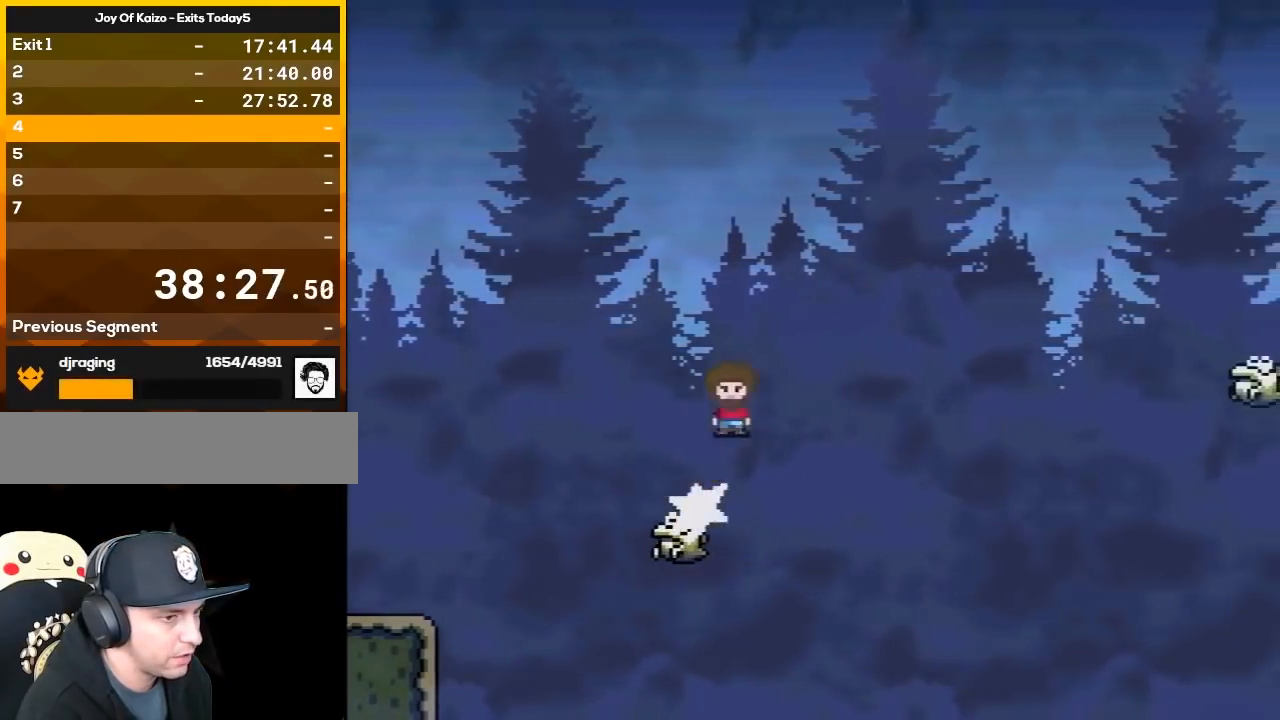
{"buttons": ["A", "X", "DPAD_RIGHT"], "events": []}
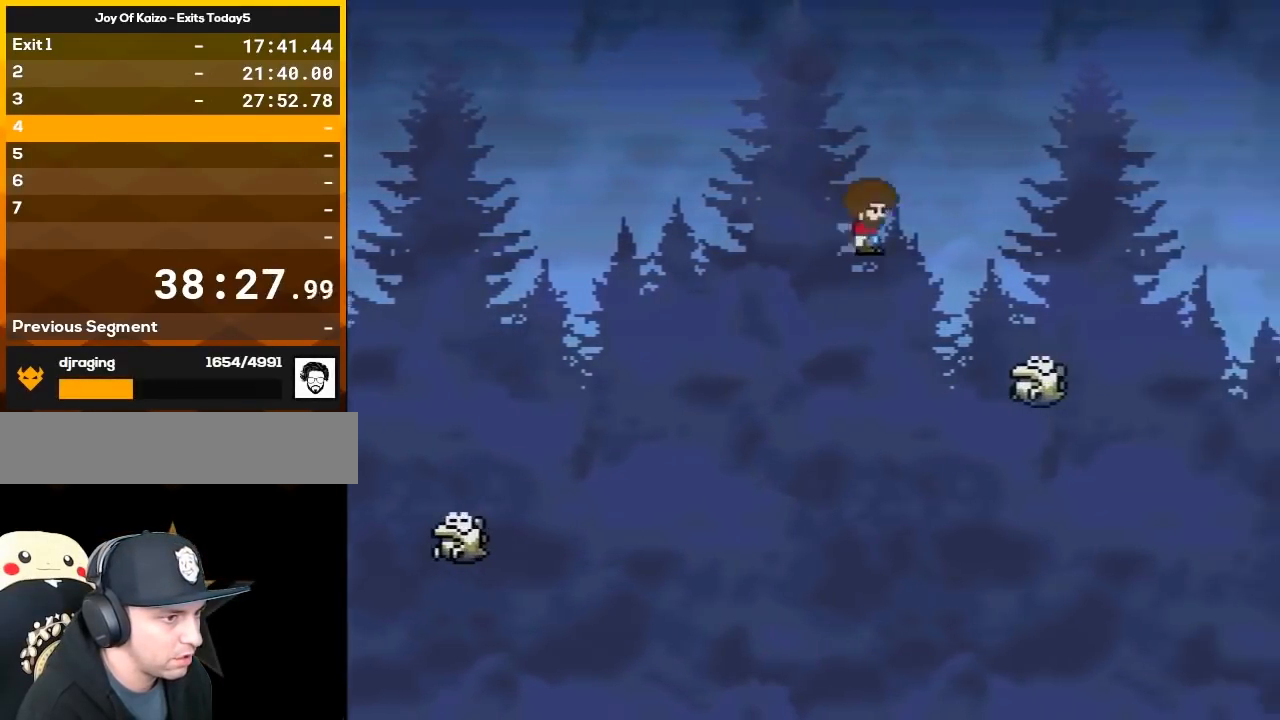
{"buttons": ["A", "X", "DPAD_RIGHT"], "events": [[50, "A", "up"], [150, "A", "down"]]}
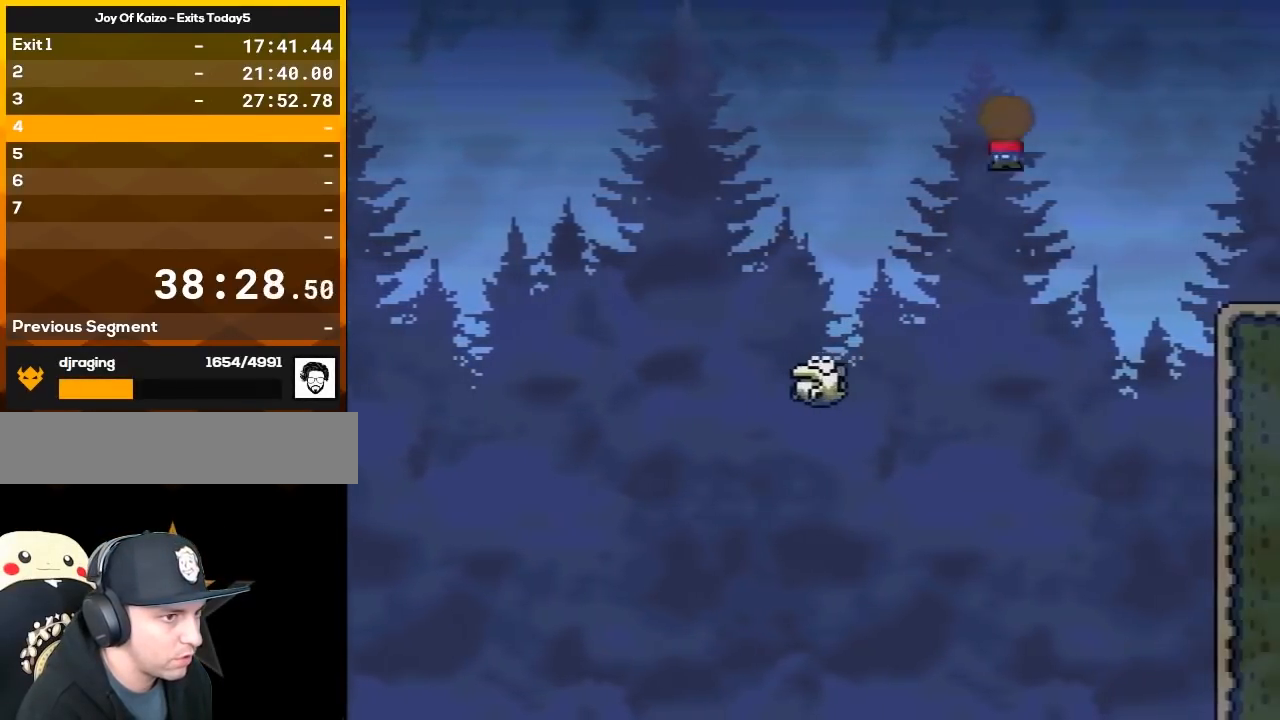
{"buttons": ["X", "DPAD_LEFT"], "events": [[300, "A", "up"], [433, "DPAD_LEFT", "down"], [433, "DPAD_RIGHT", "up"]]}
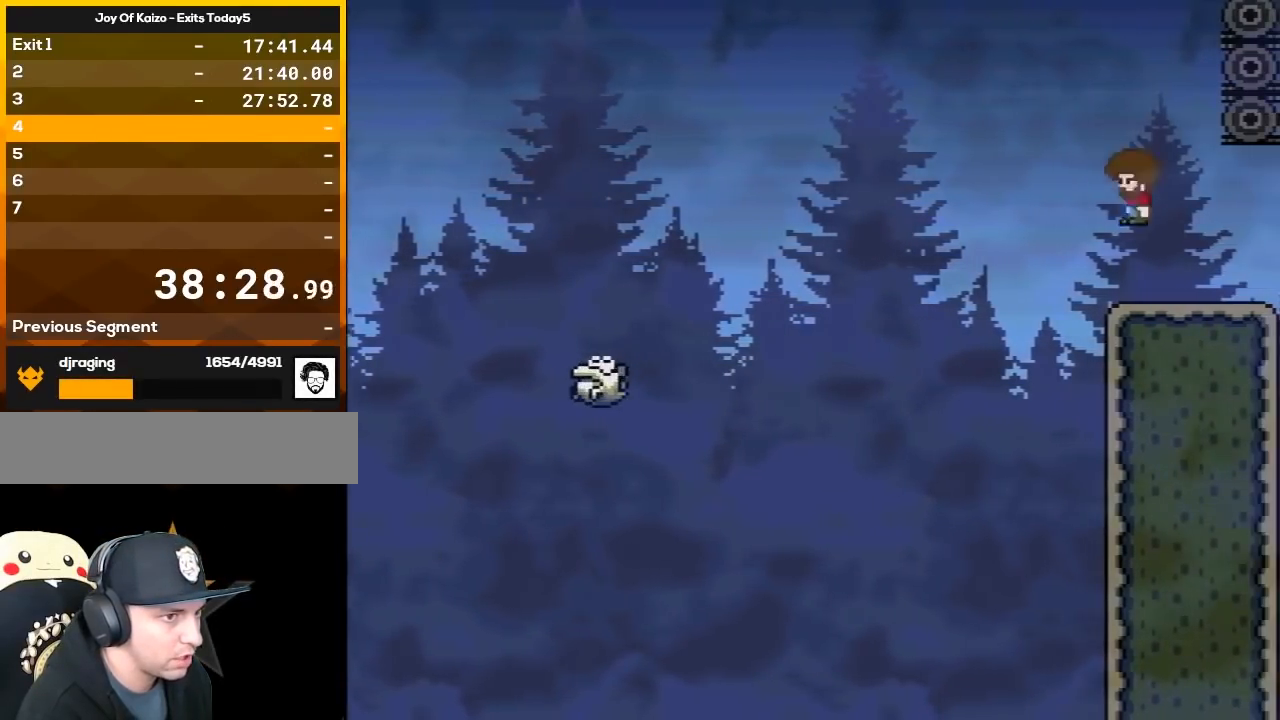
{"buttons": ["X"], "events": [[117, "DPAD_LEFT", "up"], [367, "DPAD_RIGHT", "down"], [467, "DPAD_RIGHT", "up"]]}
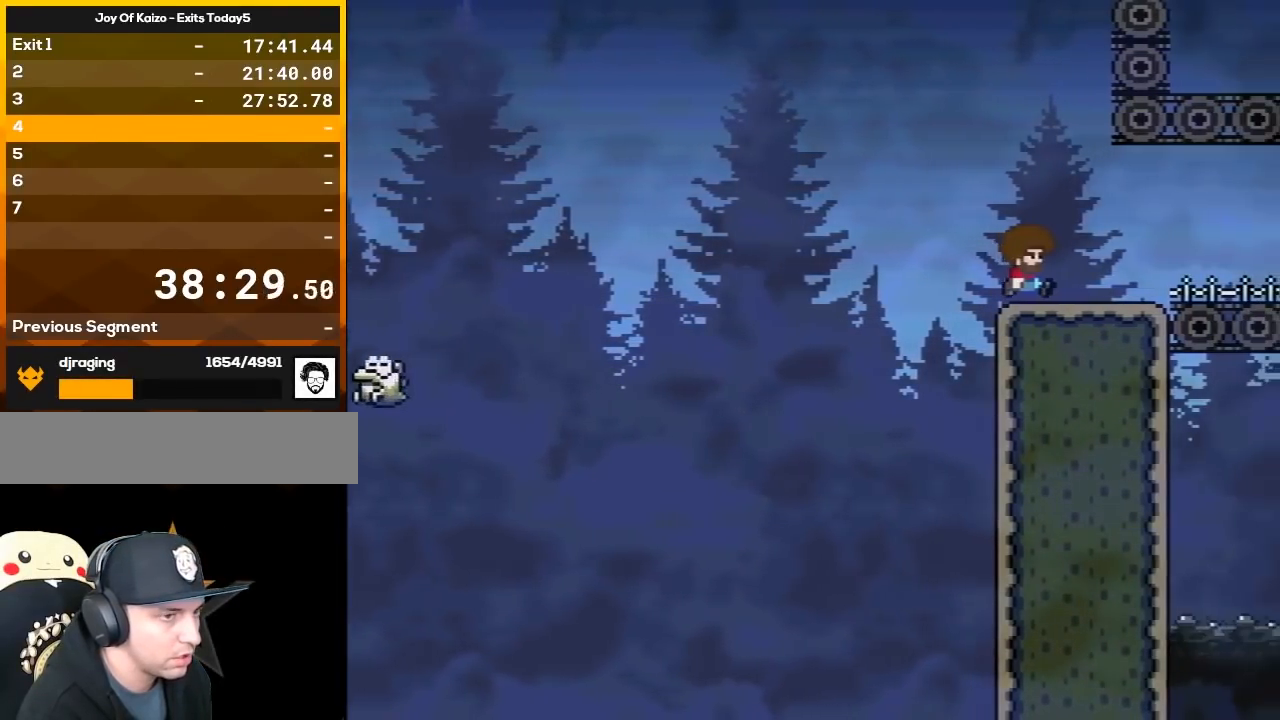
{"buttons": ["B", "Y", "DPAD_LEFT"], "events": [[83, "X", "up"], [117, "DPAD_RIGHT", "down"], [117, "Y", "down"], [367, "B", "down"], [467, "DPAD_LEFT", "down"], [467, "DPAD_RIGHT", "up"]]}
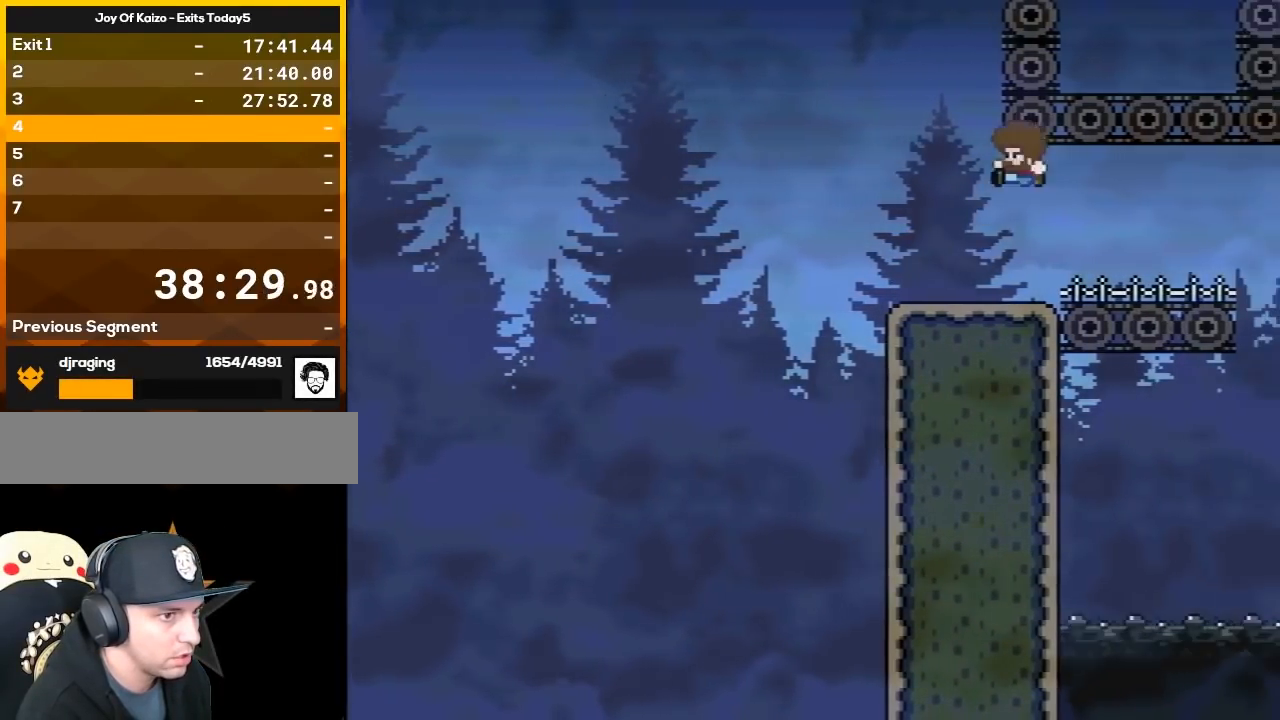
{"buttons": ["B", "Y", "DPAD_LEFT"], "events": [[33, "DPAD_LEFT", "up"], [33, "DPAD_RIGHT", "down"], [50, "DPAD_LEFT", "down"], [50, "DPAD_RIGHT", "up"], [83, "DPAD_LEFT", "up"], [117, "DPAD_RIGHT", "down"], [500, "DPAD_LEFT", "down"], [500, "DPAD_RIGHT", "up"]]}
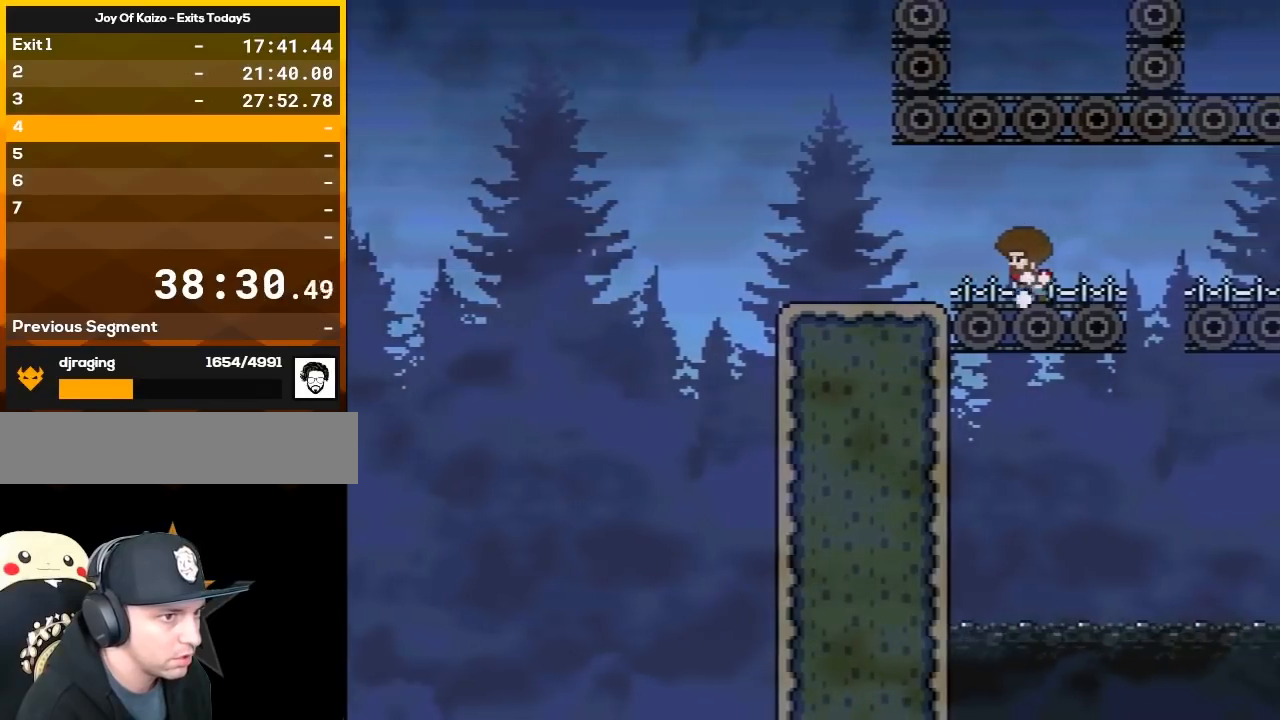
{"buttons": ["B", "Y"], "events": [[117, "DPAD_LEFT", "up"], [150, "DPAD_RIGHT", "down"], [233, "DPAD_RIGHT", "up"]]}
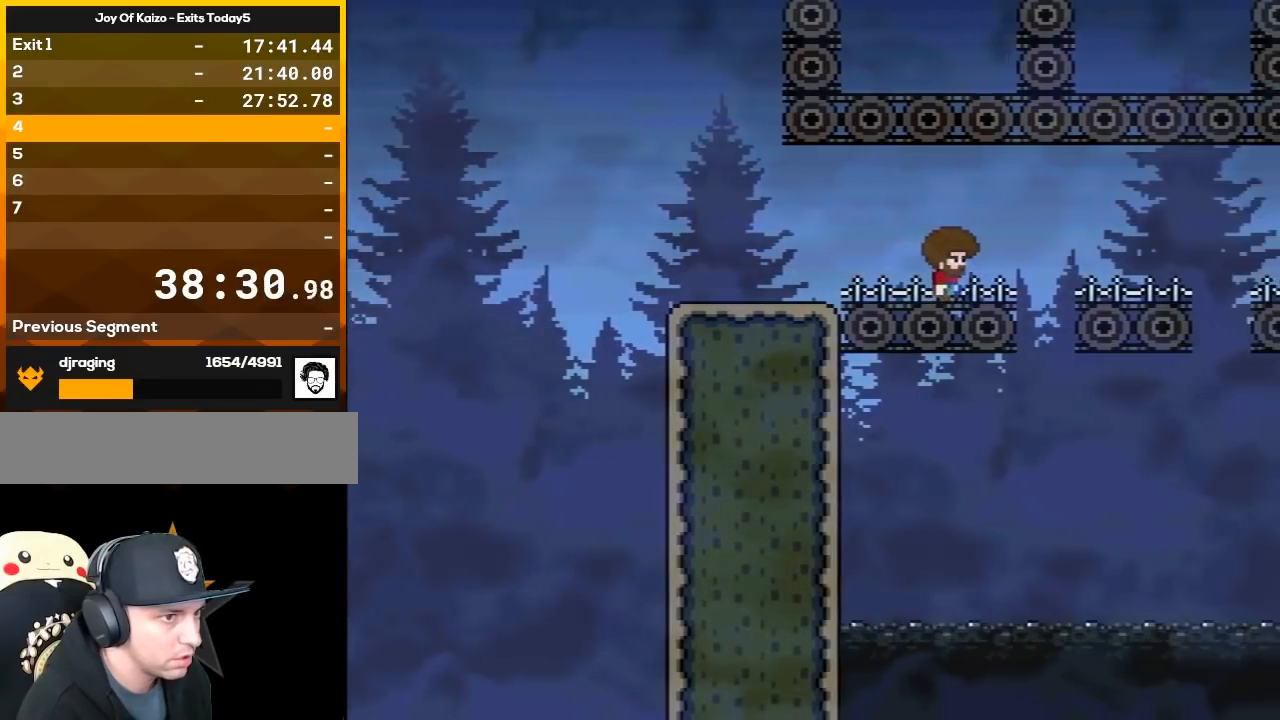
{"buttons": ["B", "Y"], "events": [[17, "DPAD_RIGHT", "down"], [100, "DPAD_RIGHT", "up"]]}
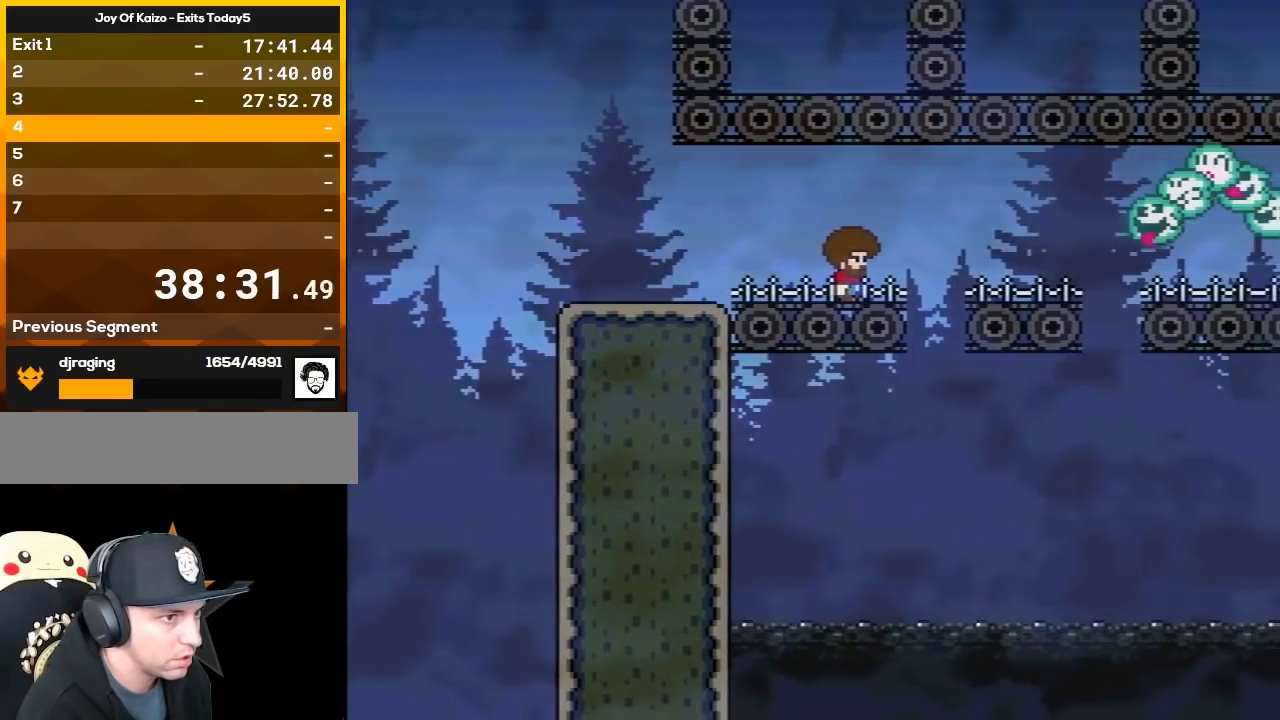
{"buttons": ["B", "Y"], "events": []}
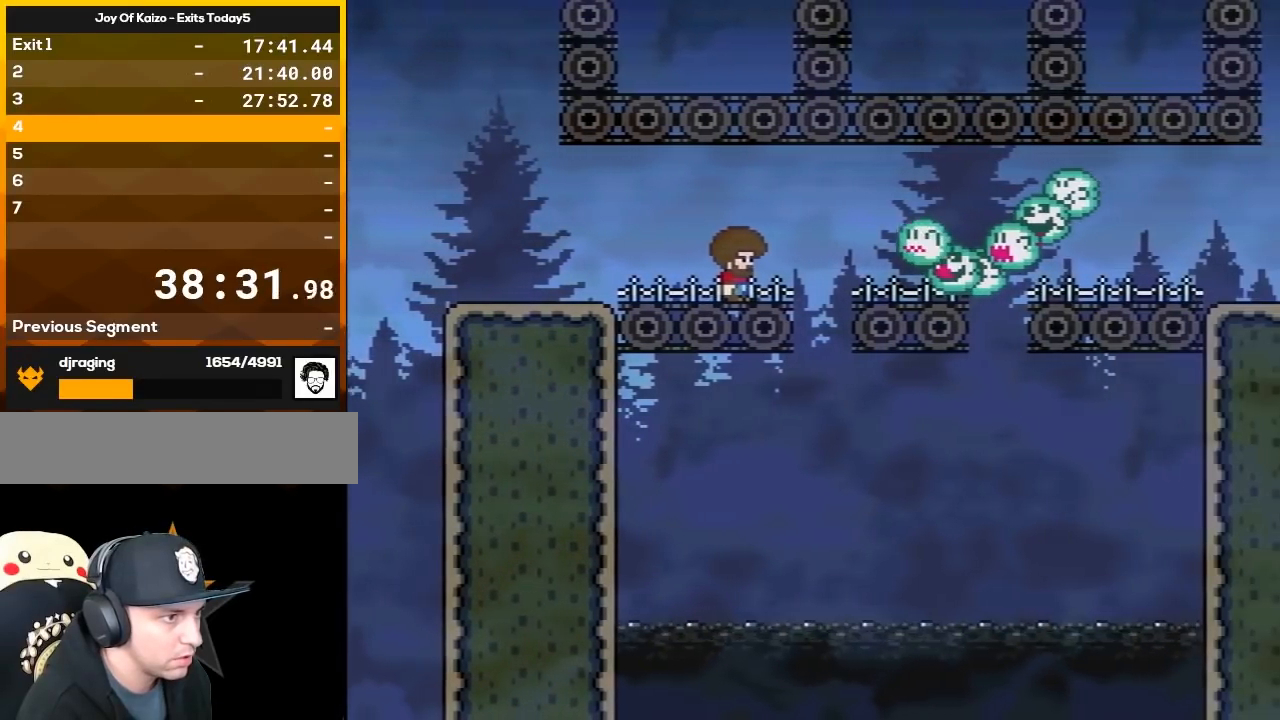
{"buttons": ["B", "Y", "DPAD_RIGHT"], "events": [[200, "DPAD_RIGHT", "down"]]}
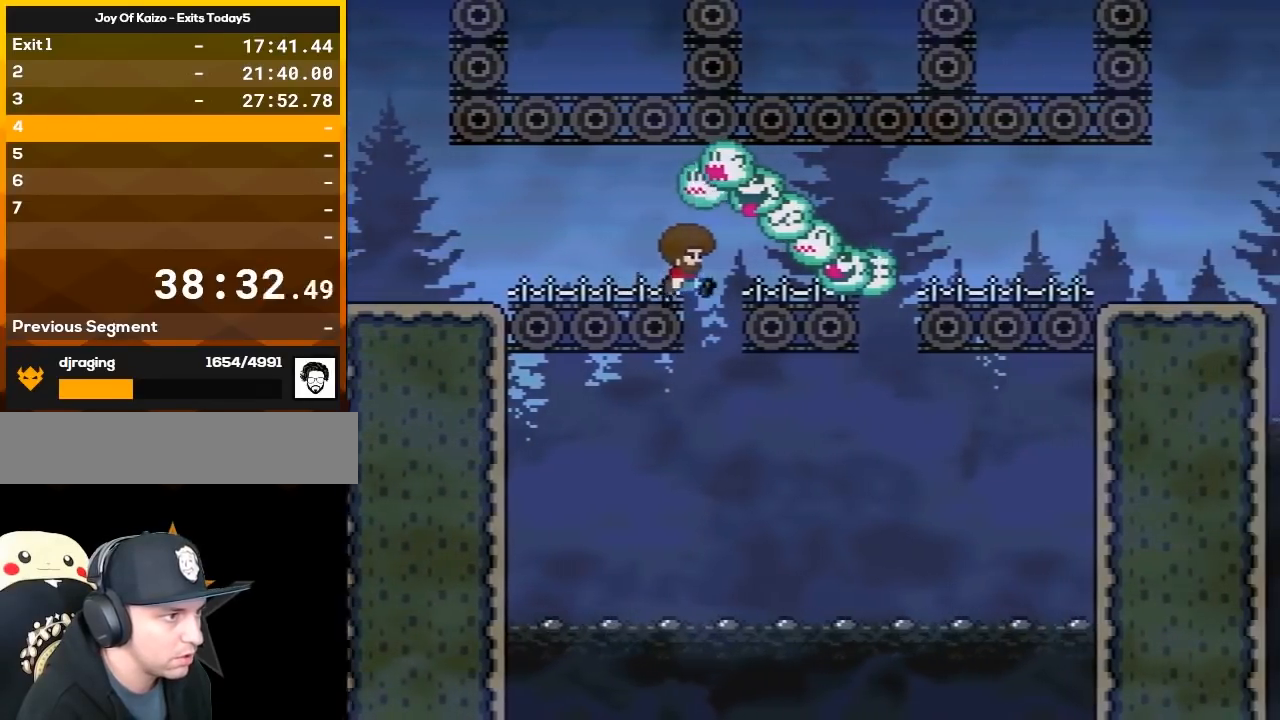
{"buttons": ["B", "Y", "DPAD_RIGHT"], "events": [[133, "DPAD_LEFT", "down"], [133, "DPAD_RIGHT", "up"], [317, "DPAD_LEFT", "up"], [483, "DPAD_RIGHT", "down"]]}